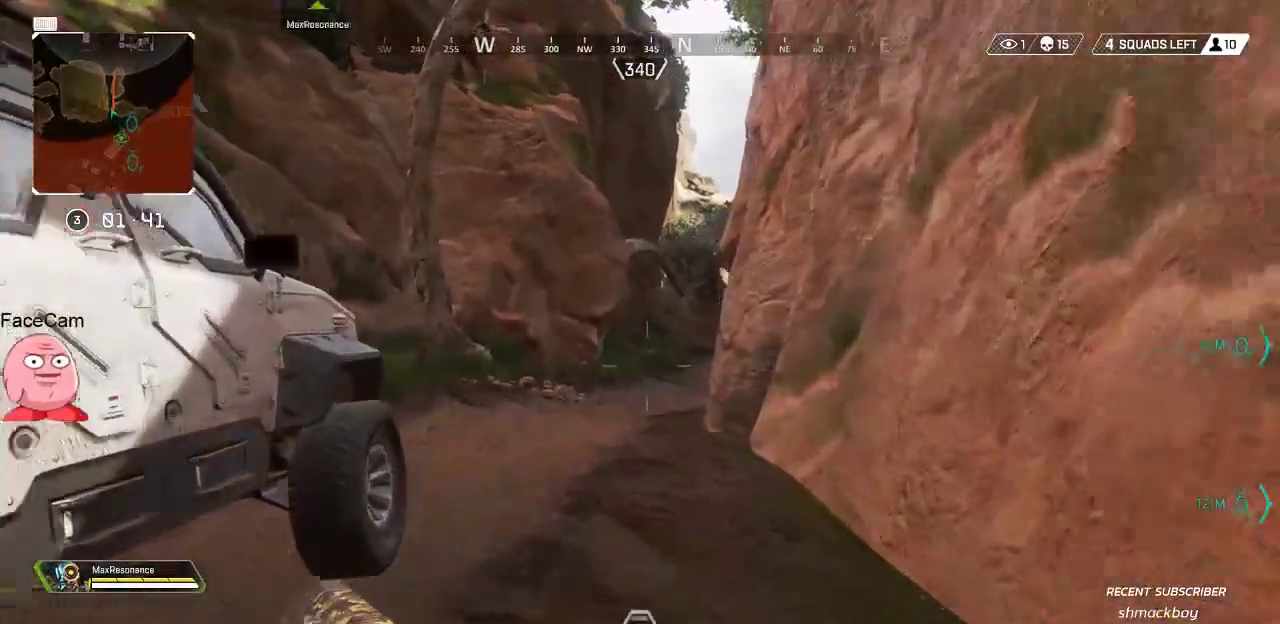
Gameplay with a controller (PlayStation layout); each line is a JSON object with the inputs held at the frame after it (dt_ms = milliseconds from this image to that frame). "button_events" lists button changes between this image and that frame as [ms after this image, input, new state], when the widget could be followed in between (sticks are given only as held states).
{"dt_ms": 500, "buttons": [], "left_stick": "up", "right_stick": "center", "button_events": [[33, "SQUARE", "up"], [117, "SQUARE", "down"], [200, "SQUARE", "up"]]}
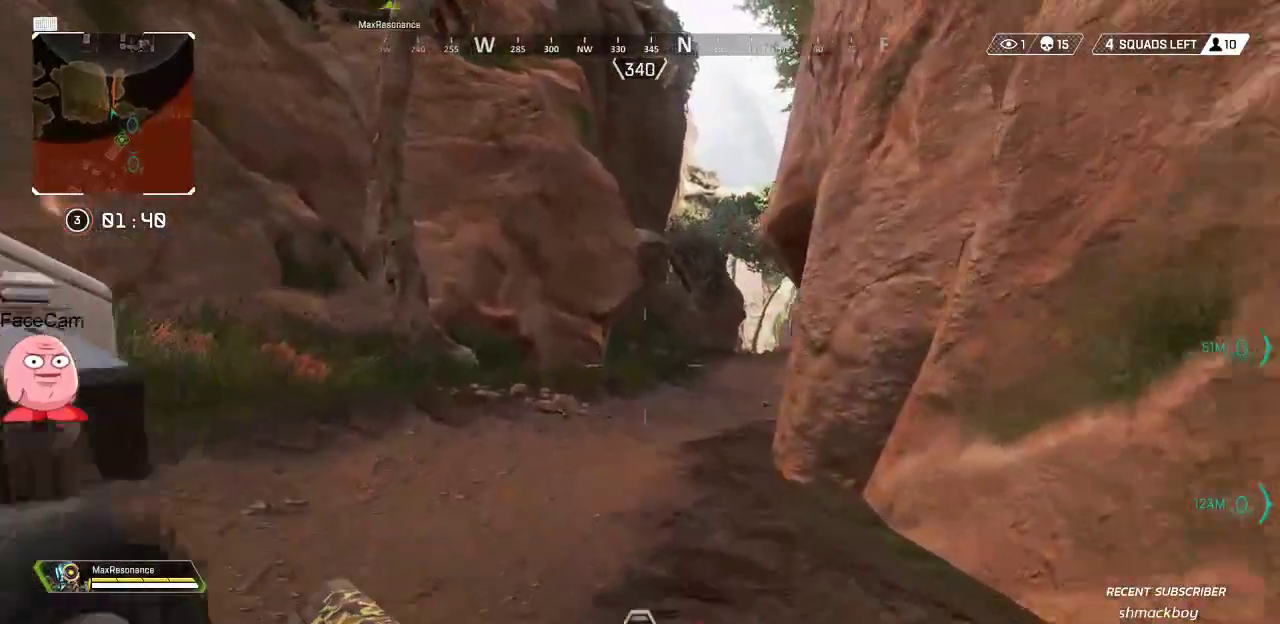
{"dt_ms": 500, "buttons": [], "left_stick": "up", "right_stick": "center", "button_events": [[267, "TRIANGLE", "down"], [350, "TRIANGLE", "up"]]}
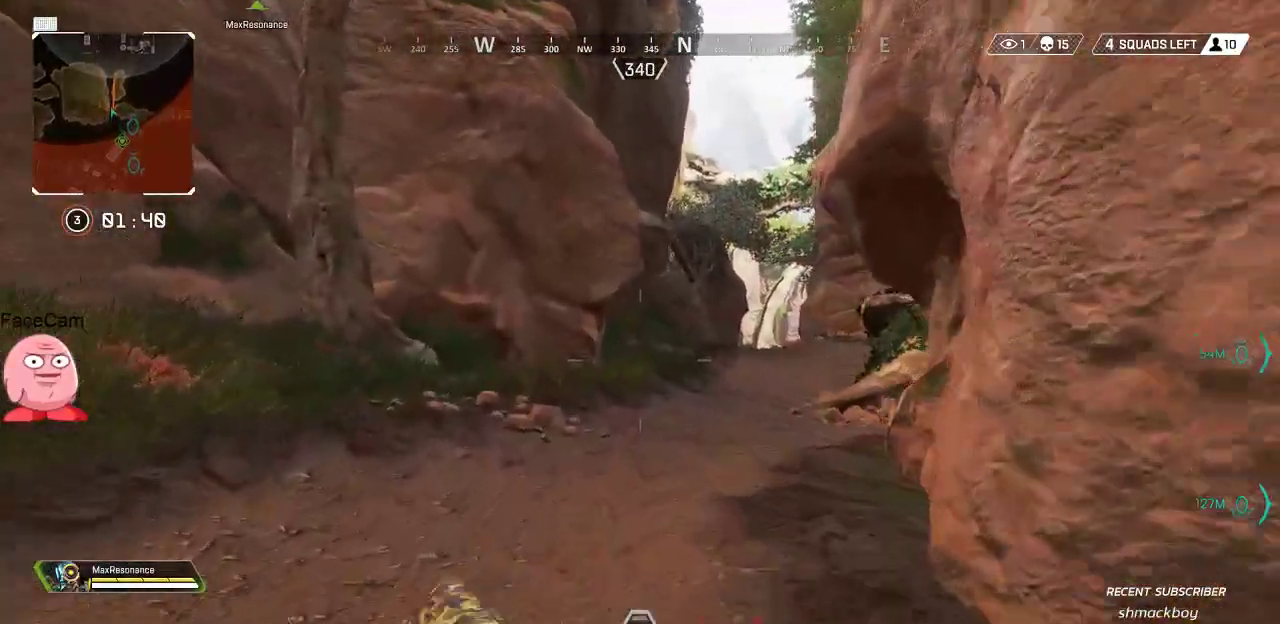
{"dt_ms": 500, "buttons": ["CROSS"], "left_stick": "up", "right_stick": "center", "button_events": [[17, "R3", "down"], [117, "R3", "up"], [300, "CROSS", "down"], [367, "CROSS", "up"], [483, "CROSS", "down"]]}
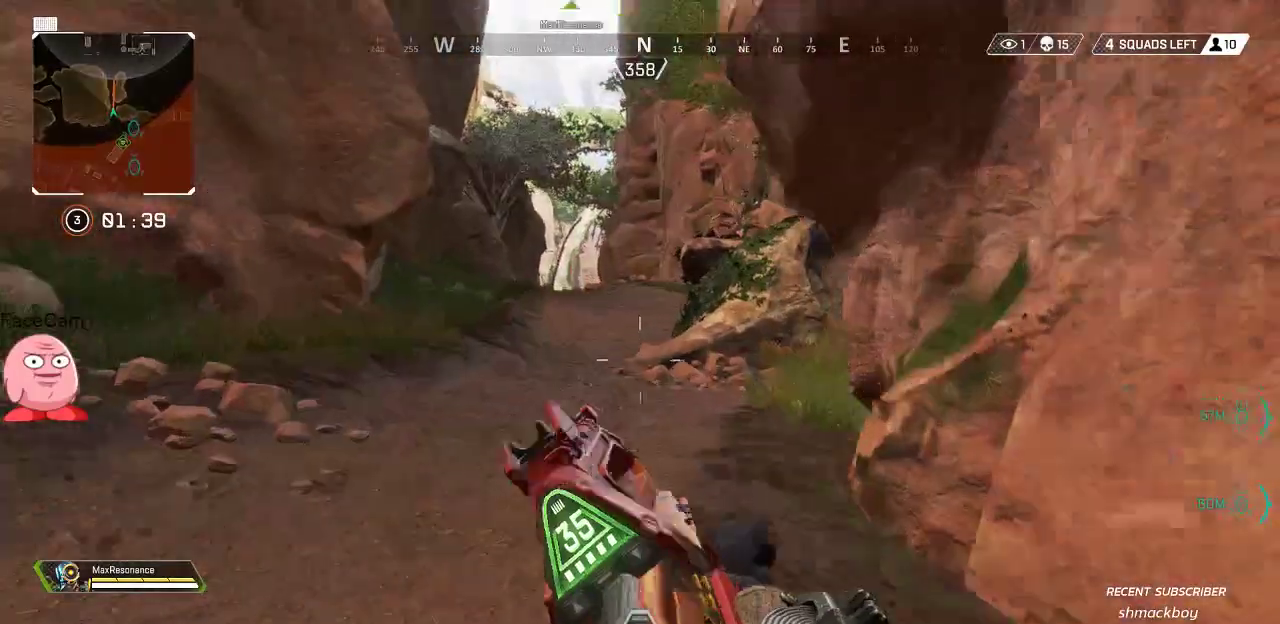
{"dt_ms": 500, "buttons": ["L3"], "left_stick": "up", "right_stick": "center", "button_events": [[50, "CROSS", "up"], [167, "SQUARE", "down"], [267, "SQUARE", "up"], [417, "L3", "down"]]}
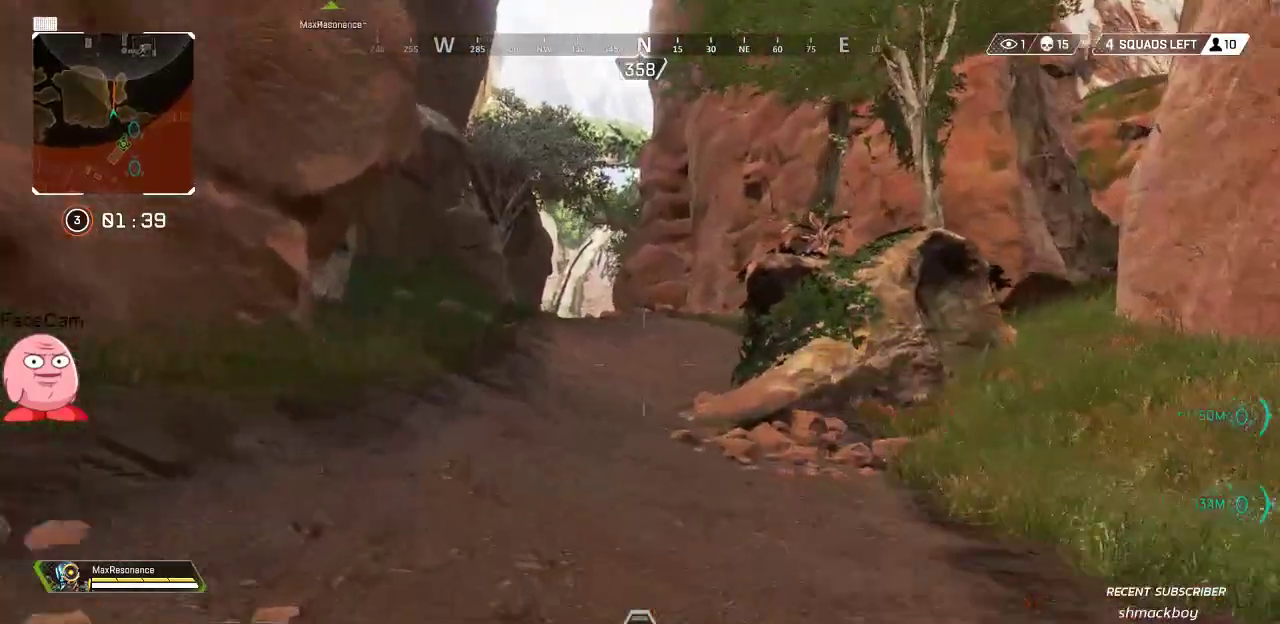
{"dt_ms": 500, "buttons": [], "left_stick": "up", "right_stick": "center", "button_events": [[33, "L3", "up"], [50, "TRIANGLE", "down"], [367, "TRIANGLE", "up"]]}
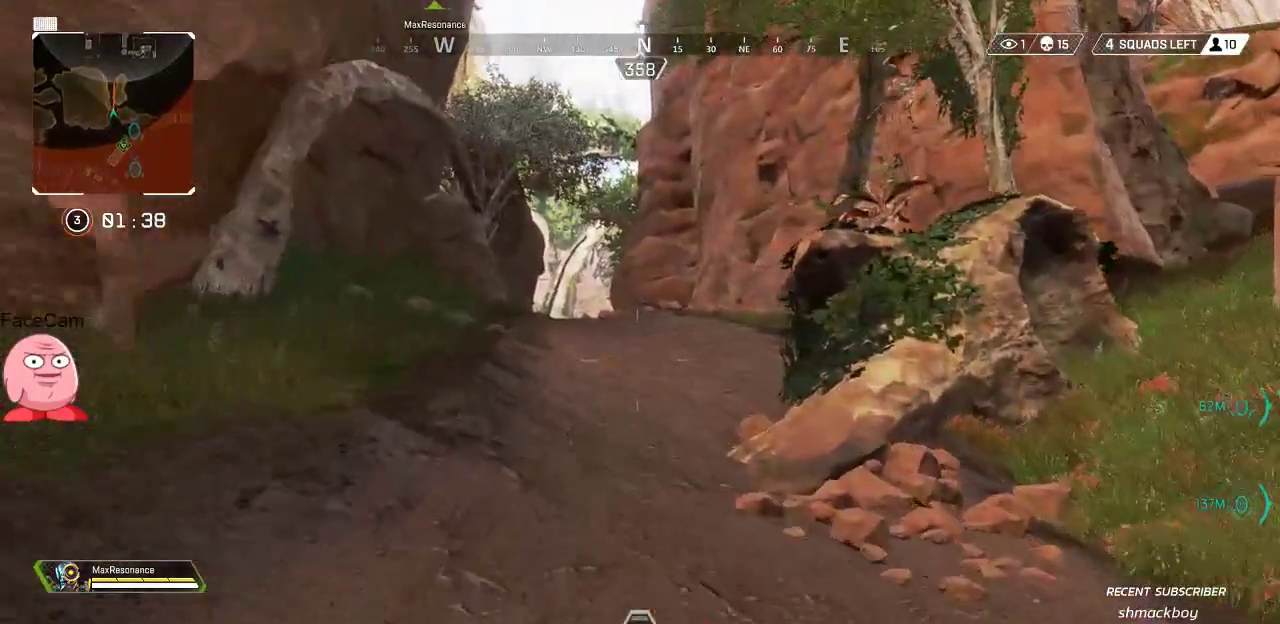
{"dt_ms": 500, "buttons": [], "left_stick": "up", "right_stick": "center", "button_events": [[83, "L3", "down"], [183, "L3", "up"], [300, "SQUARE", "down"], [383, "SQUARE", "up"]]}
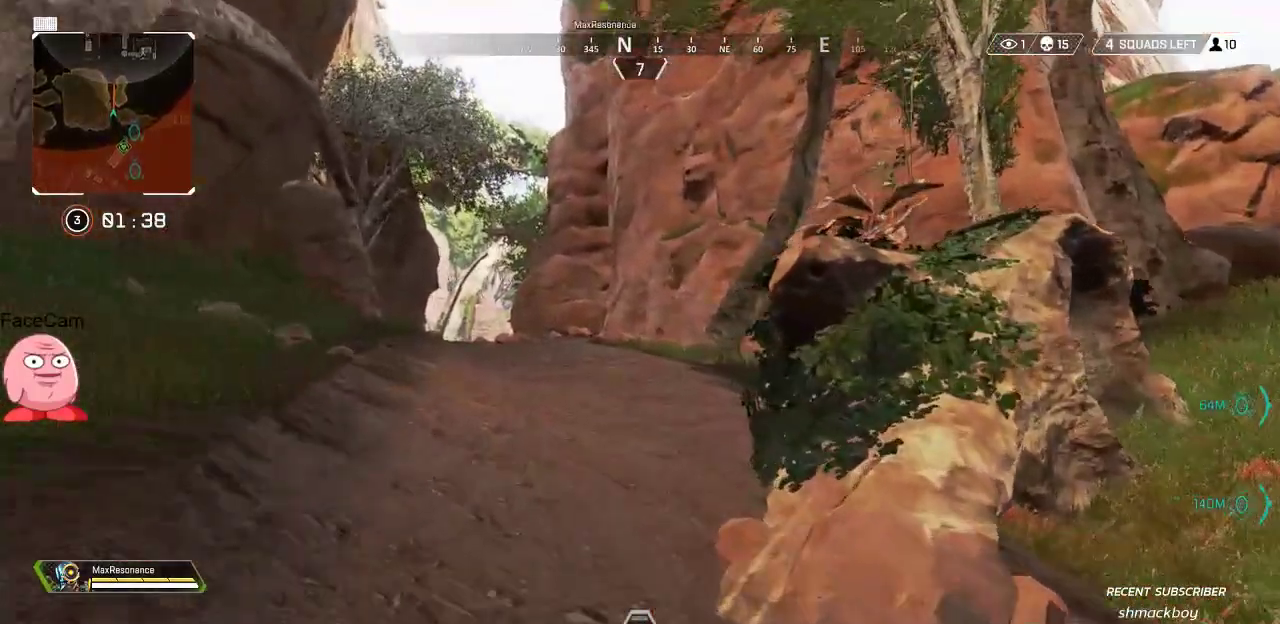
{"dt_ms": 500, "buttons": [], "left_stick": "up", "right_stick": "center", "button_events": [[383, "SQUARE", "down"], [483, "SQUARE", "up"]]}
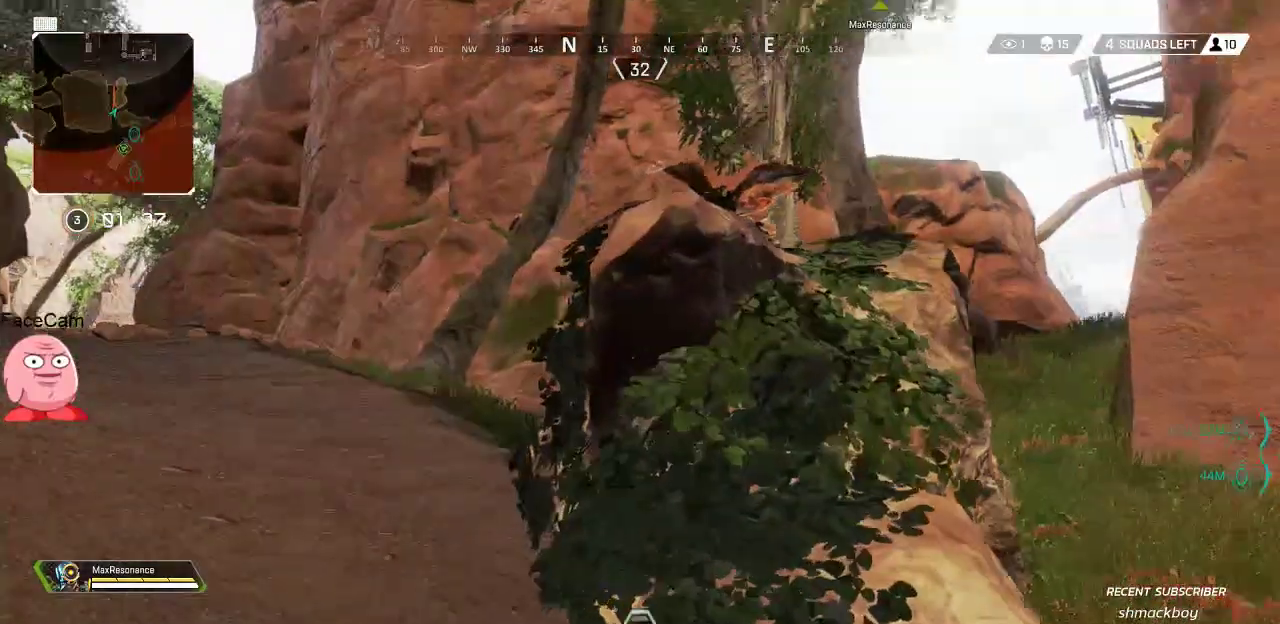
{"dt_ms": 500, "buttons": [], "left_stick": "up", "right_stick": "center", "button_events": []}
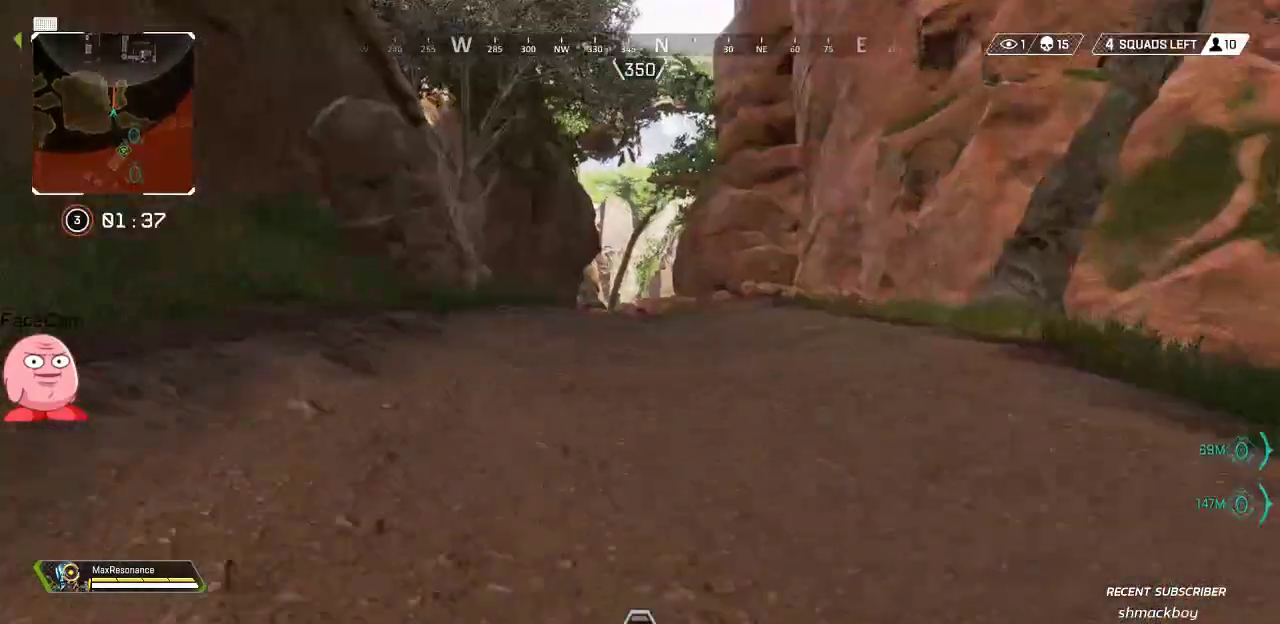
{"dt_ms": 500, "buttons": ["R3"], "left_stick": "up", "right_stick": "center", "button_events": [[50, "SQUARE", "down"], [150, "SQUARE", "up"], [233, "SQUARE", "down"], [317, "SQUARE", "up"], [483, "R3", "down"]]}
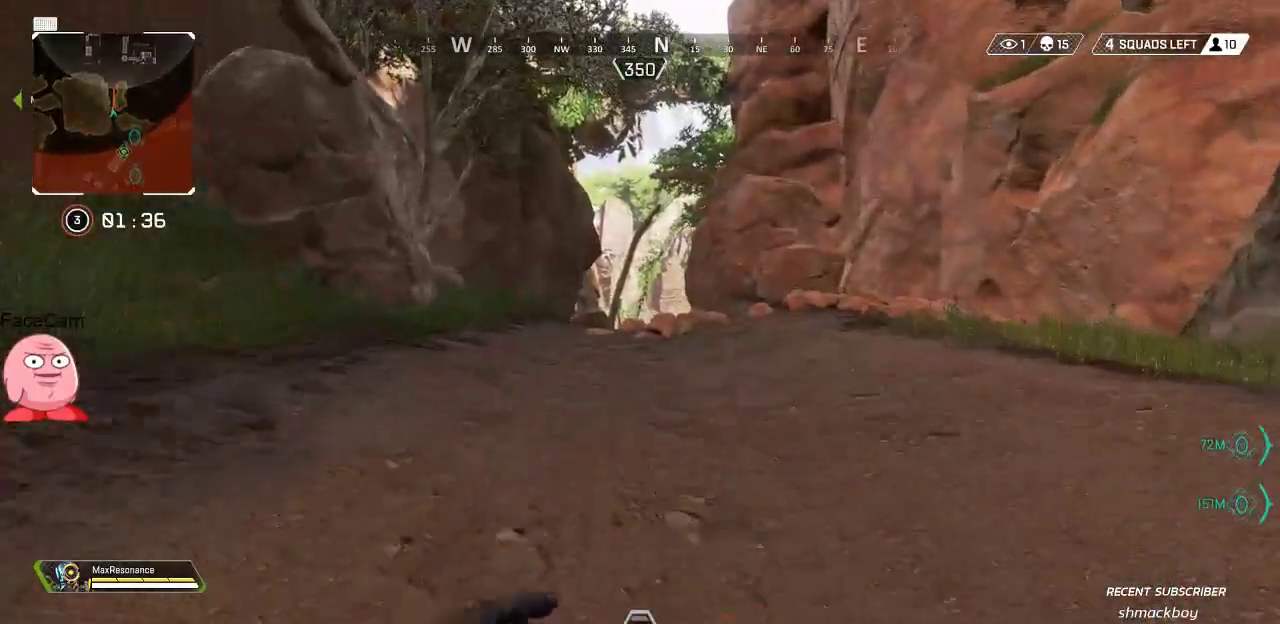
{"dt_ms": 500, "buttons": [], "left_stick": "up", "right_stick": "center", "button_events": [[83, "R3", "up"], [317, "CROSS", "down"], [417, "CROSS", "up"]]}
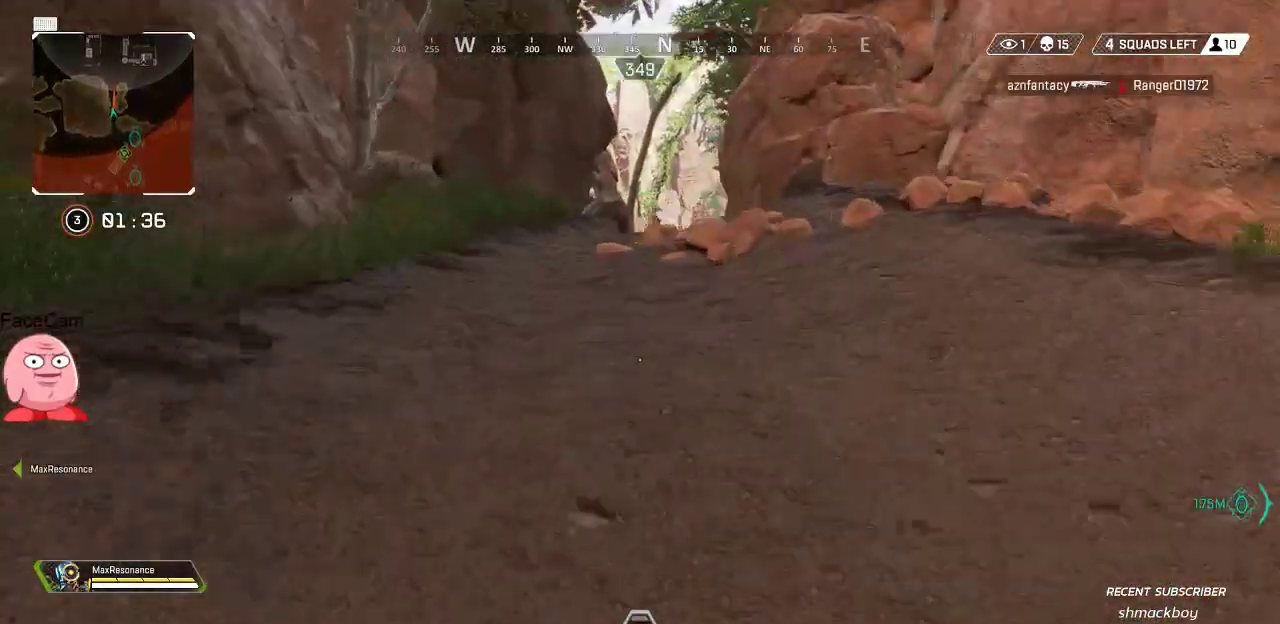
{"dt_ms": 500, "buttons": [], "left_stick": "up", "right_stick": "center", "button_events": [[50, "SQUARE", "down"], [150, "SQUARE", "up"], [383, "L3", "down"], [500, "L3", "up"]]}
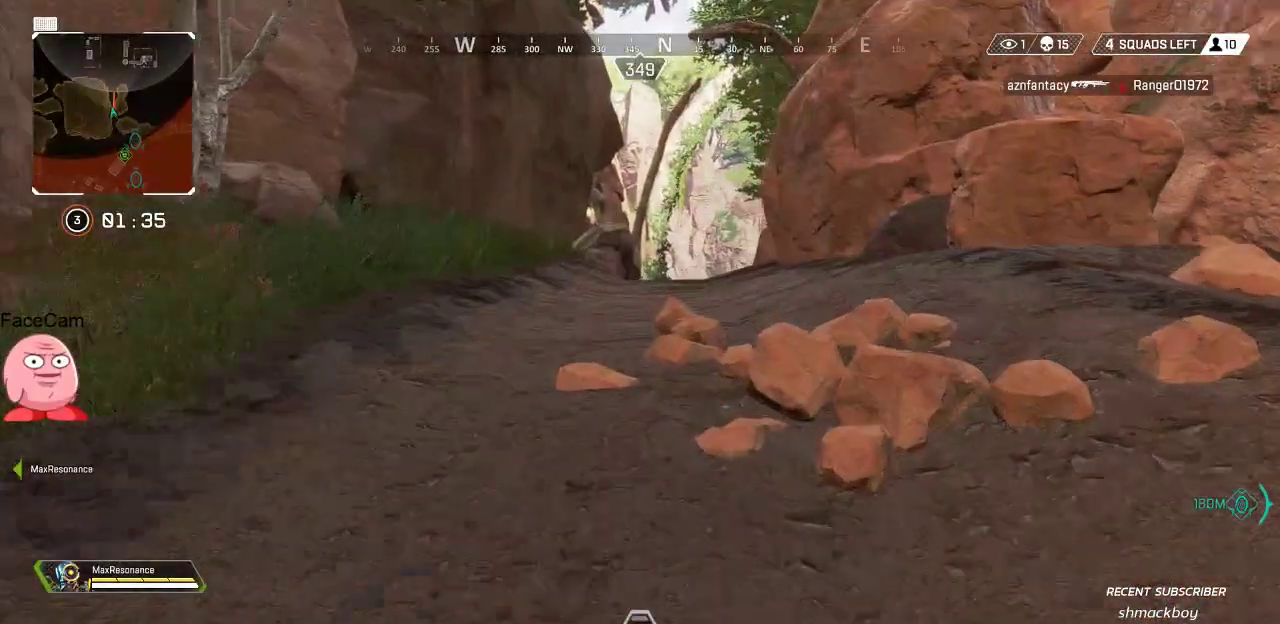
{"dt_ms": 500, "buttons": ["SQUARE"], "left_stick": "up", "right_stick": "center", "button_events": [[150, "SQUARE", "down"], [233, "SQUARE", "up"], [333, "SQUARE", "down"], [433, "SQUARE", "up"], [500, "SQUARE", "down"]]}
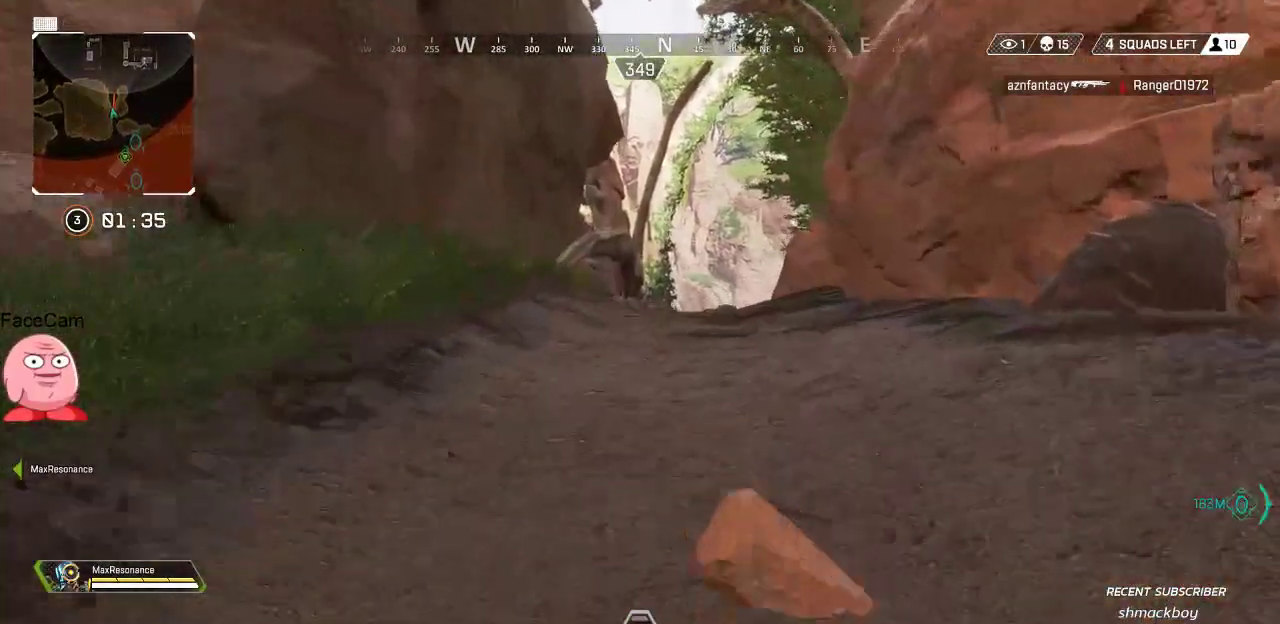
{"dt_ms": 500, "buttons": [], "left_stick": "up", "right_stick": "center", "button_events": [[100, "SQUARE", "up"], [200, "SQUARE", "down"], [300, "SQUARE", "up"]]}
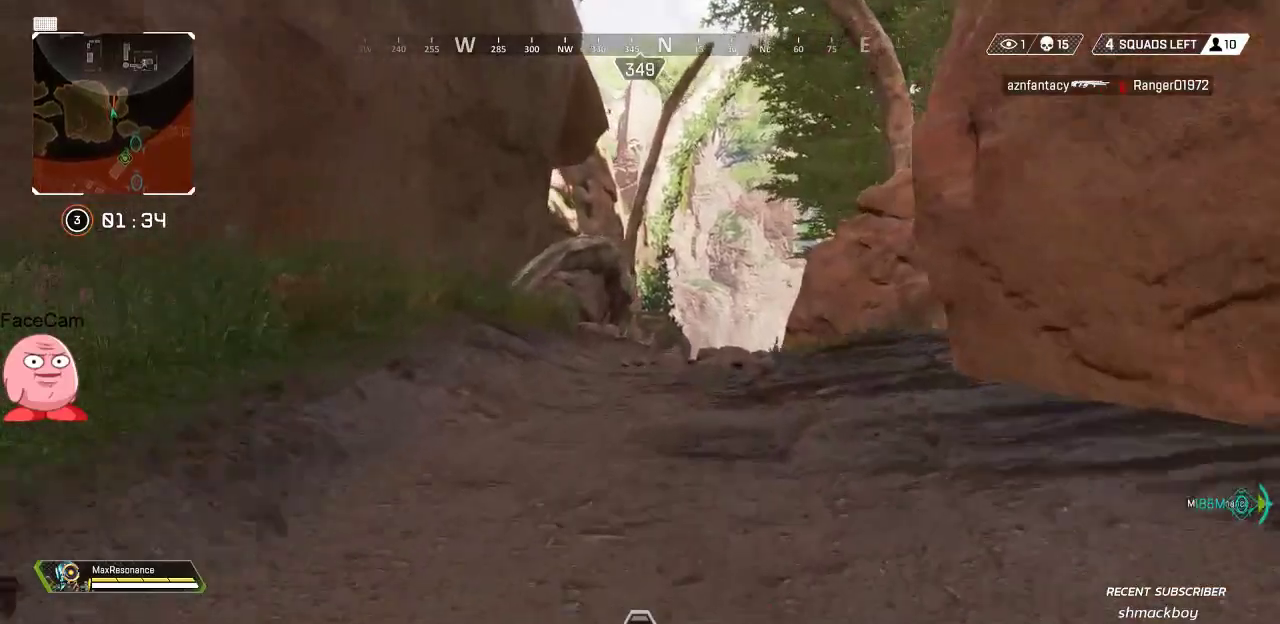
{"dt_ms": 1000, "buttons": ["SQUARE"], "left_stick": "up", "right_stick": "center", "button_events": [[800, "SQUARE", "down"], [883, "SQUARE", "up"], [950, "SQUARE", "down"]]}
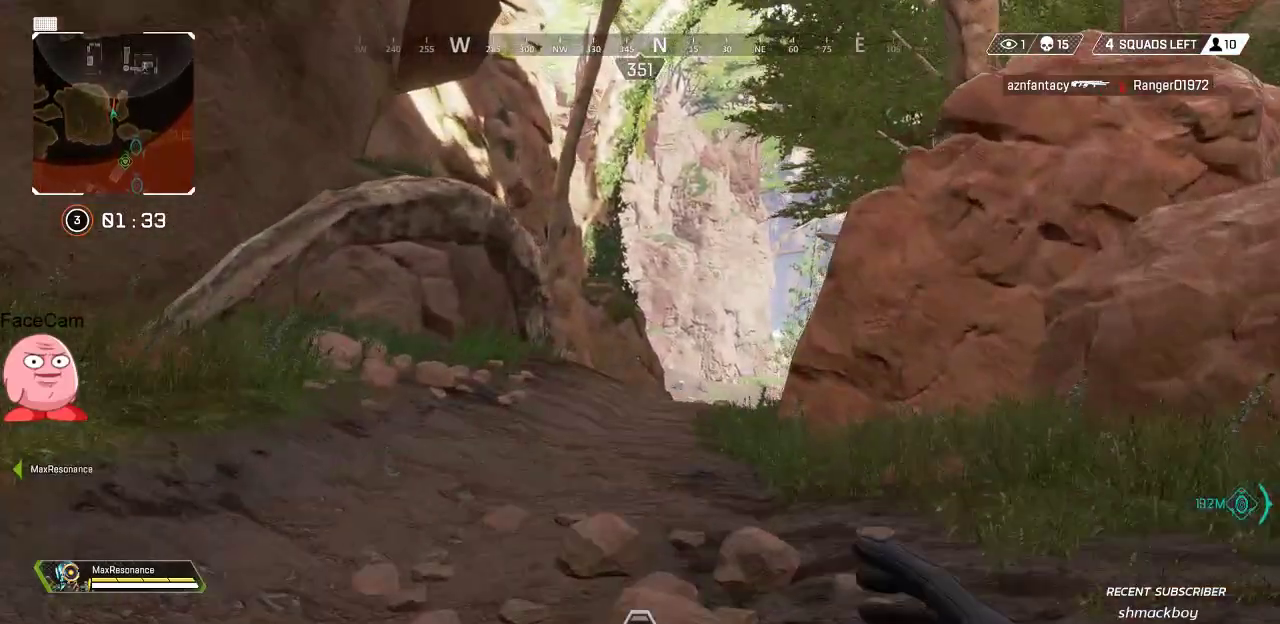
{"dt_ms": 500, "buttons": [], "left_stick": "up", "right_stick": "down", "button_events": [[50, "SQUARE", "up"], [250, "R3", "down"], [350, "R3", "up"]]}
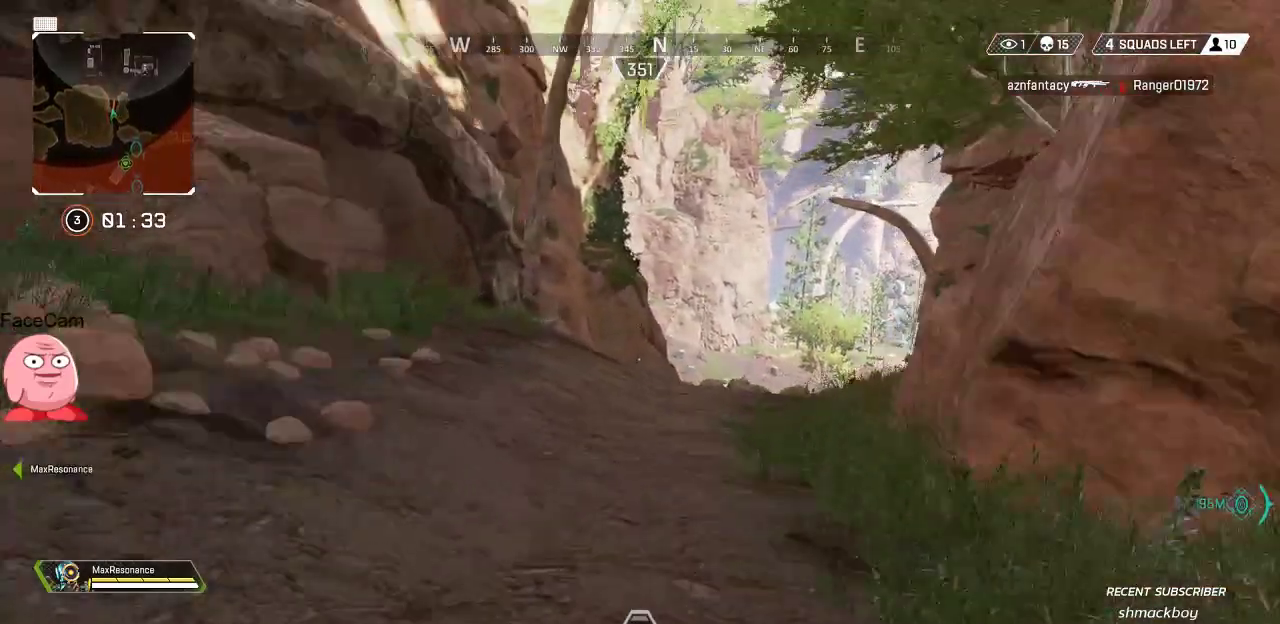
{"dt_ms": 1000, "buttons": [], "left_stick": "up", "right_stick": "center", "button_events": [[100, "CROSS", "down"], [183, "CROSS", "up"], [333, "SQUARE", "down"], [433, "SQUARE", "up"], [483, "SQUARE", "down"], [567, "SQUARE", "up"], [833, "L3", "down"], [950, "L3", "up"]]}
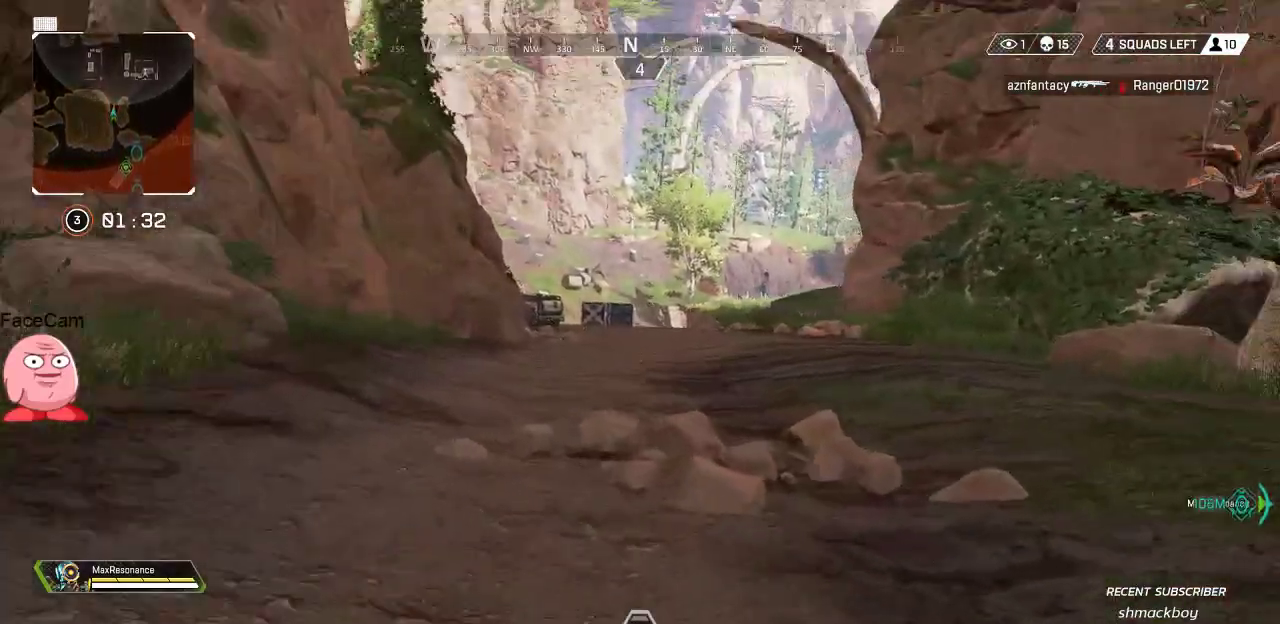
{"dt_ms": 500, "buttons": [], "left_stick": "up", "right_stick": "center", "button_events": [[150, "SQUARE", "down"], [267, "SQUARE", "up"], [350, "SQUARE", "down"], [450, "SQUARE", "up"]]}
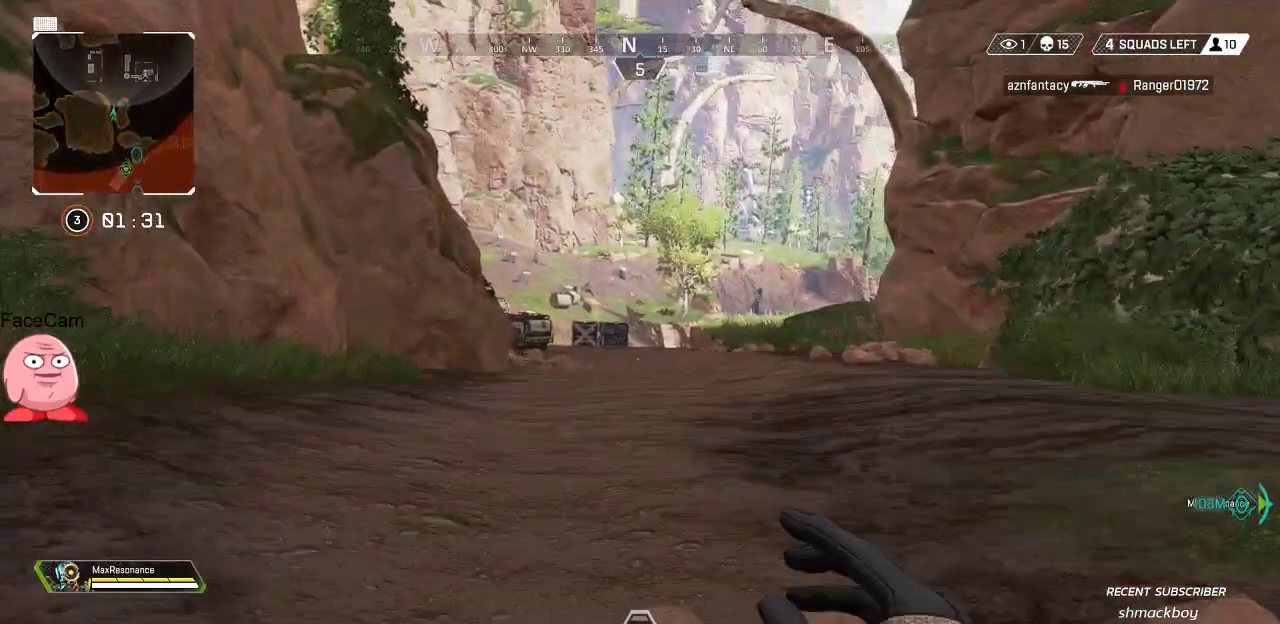
{"dt_ms": 500, "buttons": [], "left_stick": "up", "right_stick": "center", "button_events": []}
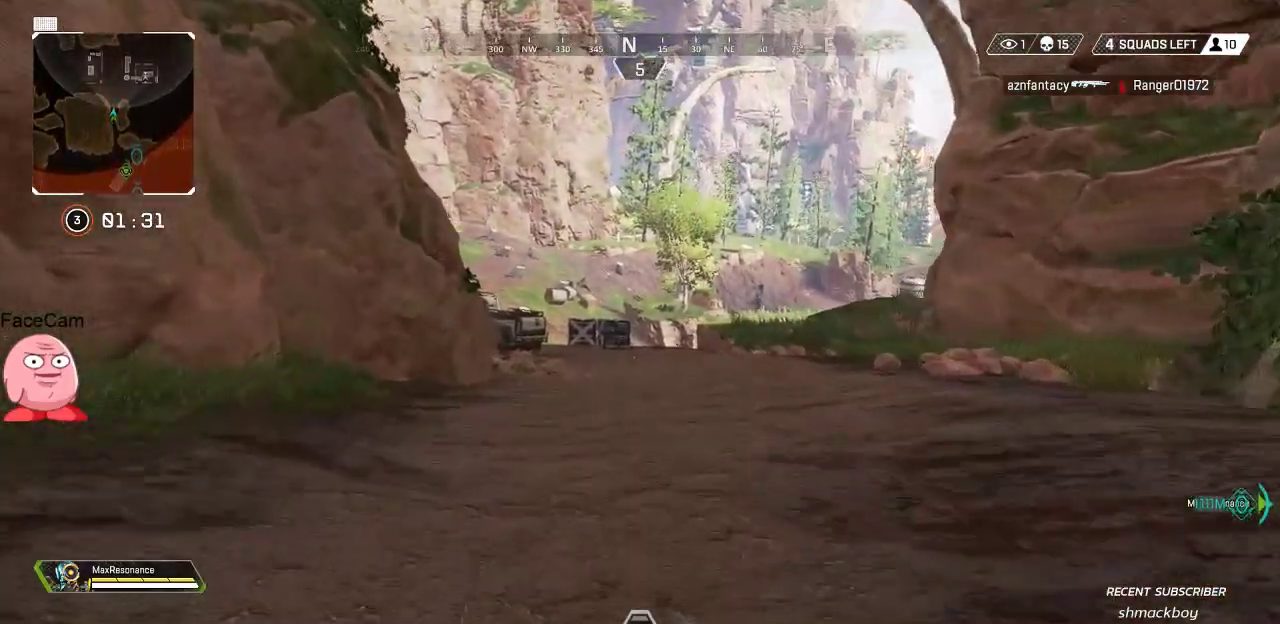
{"dt_ms": 500, "buttons": [], "left_stick": "up", "right_stick": "down", "button_events": [[183, "R3", "down"], [317, "R3", "up"]]}
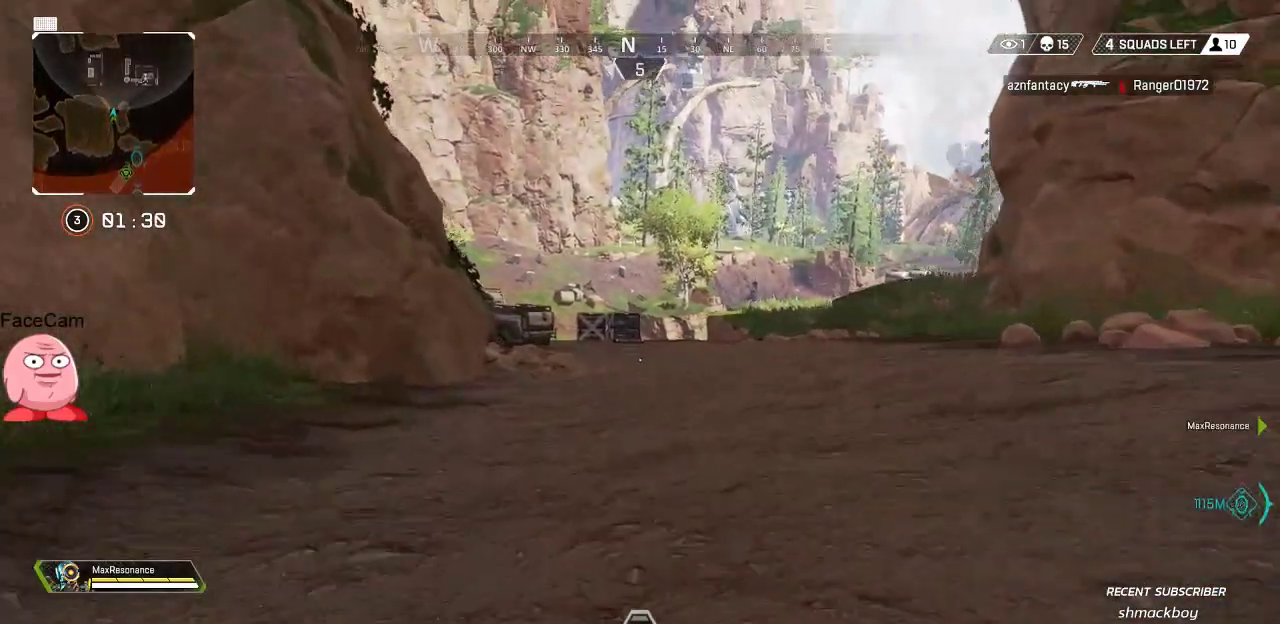
{"dt_ms": 500, "buttons": [], "left_stick": "up", "right_stick": "center", "button_events": [[100, "CROSS", "down"], [183, "CROSS", "up"], [350, "SQUARE", "down"], [450, "SQUARE", "up"]]}
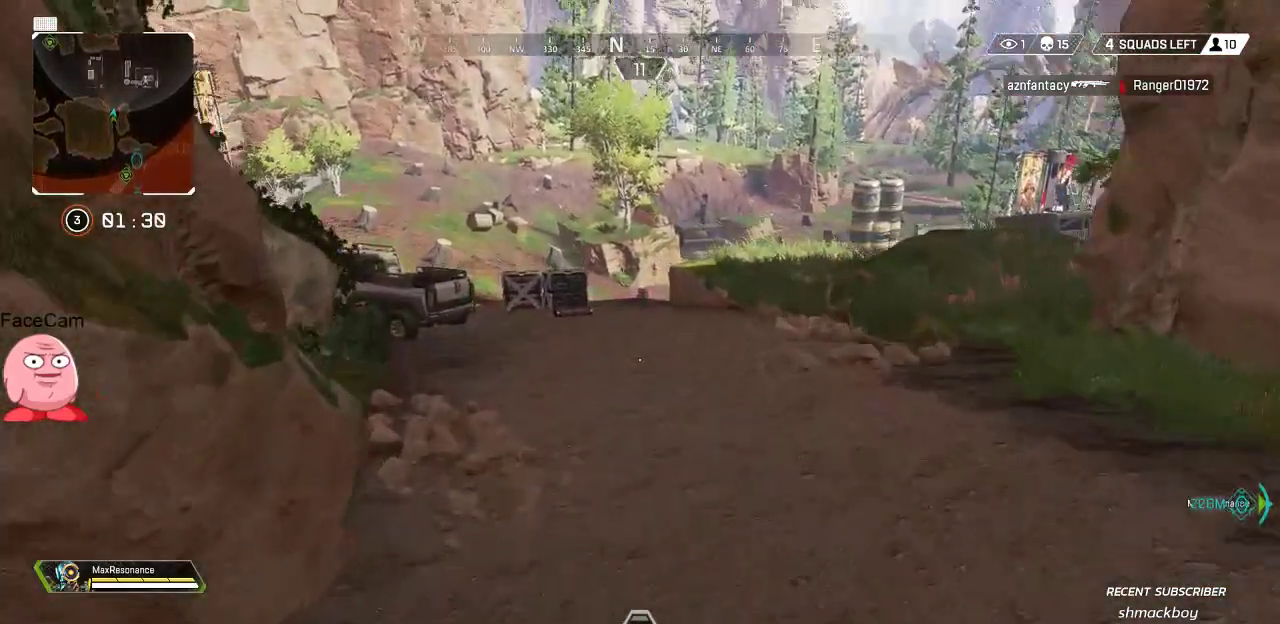
{"dt_ms": 500, "buttons": [], "left_stick": "up", "right_stick": "up-right", "button_events": []}
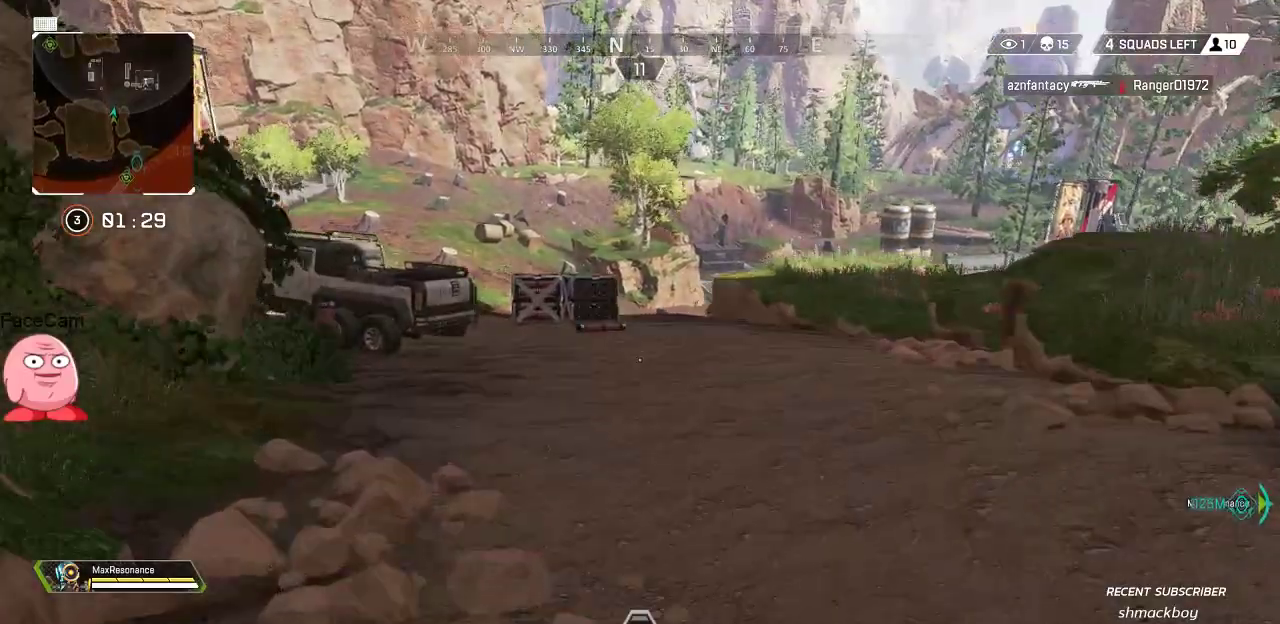
{"dt_ms": 500, "buttons": [], "left_stick": "up", "right_stick": "center", "button_events": [[83, "L3", "down"], [217, "L3", "up"]]}
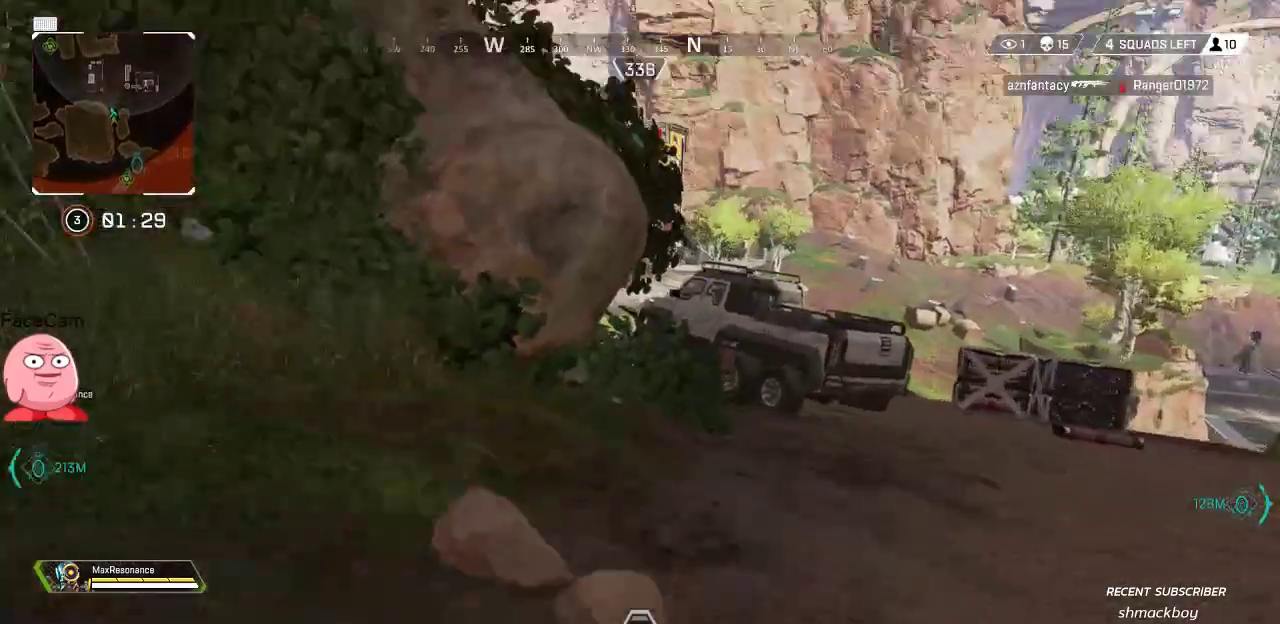
{"dt_ms": 500, "buttons": [], "left_stick": "up", "right_stick": "center", "button_events": [[117, "SQUARE", "down"], [233, "SQUARE", "up"], [317, "SQUARE", "down"], [417, "SQUARE", "up"]]}
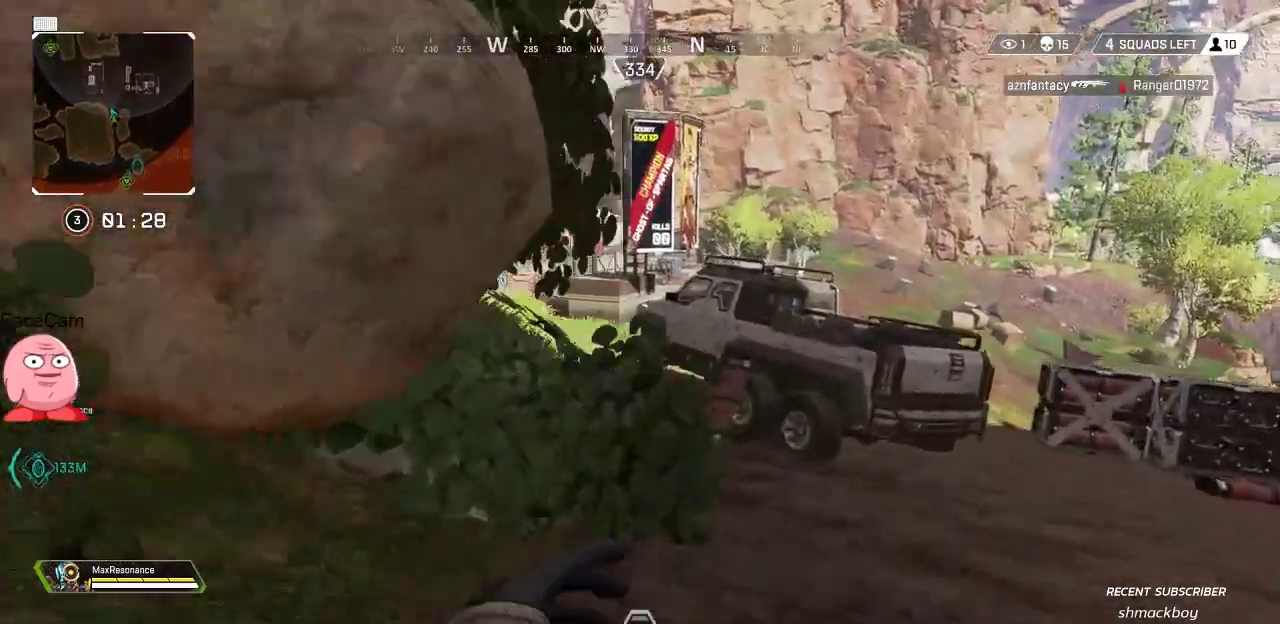
{"dt_ms": 1000, "buttons": [], "left_stick": "up", "right_stick": "center", "button_events": []}
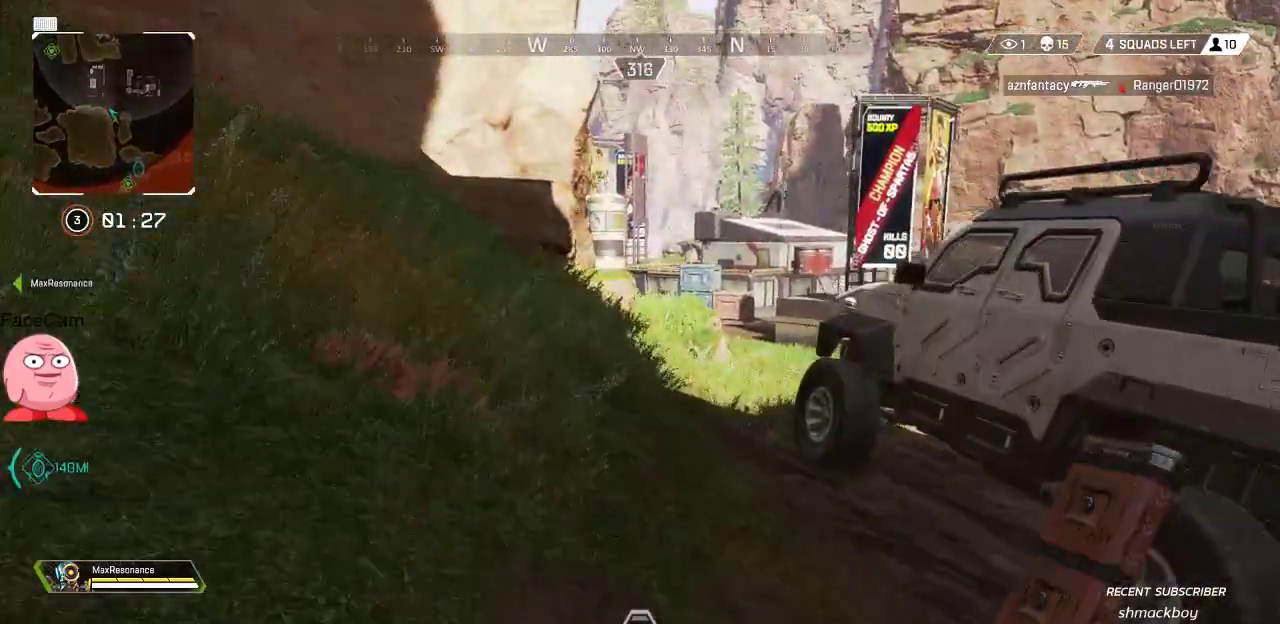
{"dt_ms": 500, "buttons": [], "left_stick": "up", "right_stick": "center", "button_events": []}
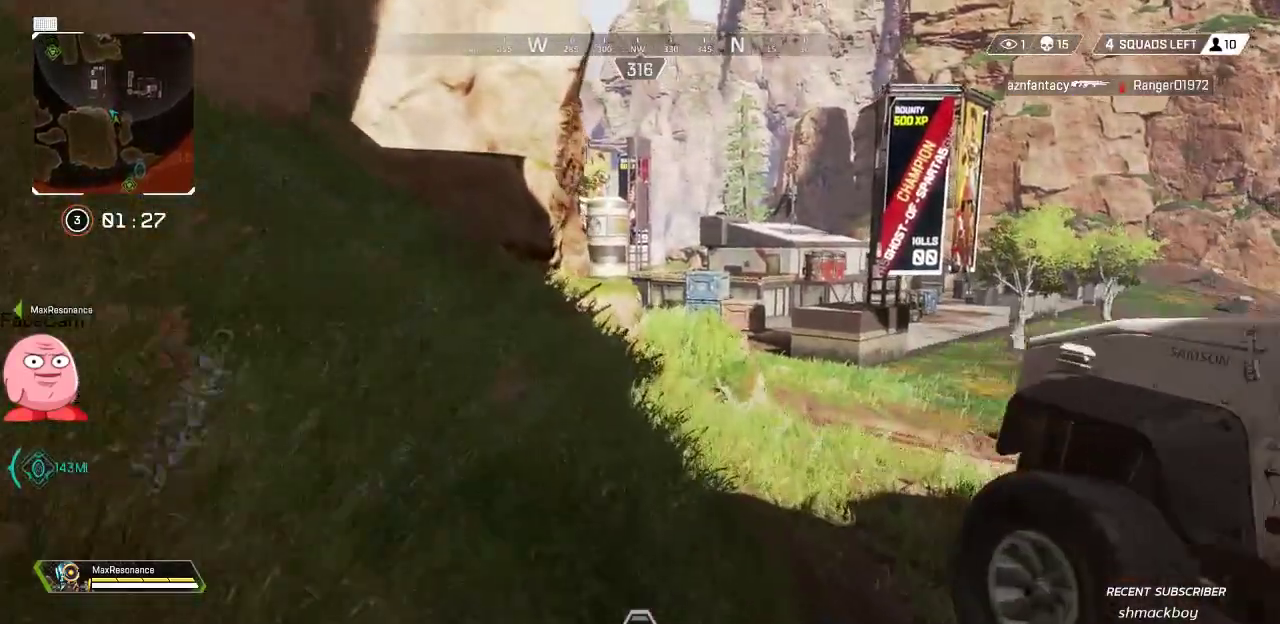
{"dt_ms": 500, "buttons": ["CROSS"], "left_stick": "up", "right_stick": "center", "button_events": [[50, "R3", "down"], [183, "R3", "up"], [450, "CROSS", "down"]]}
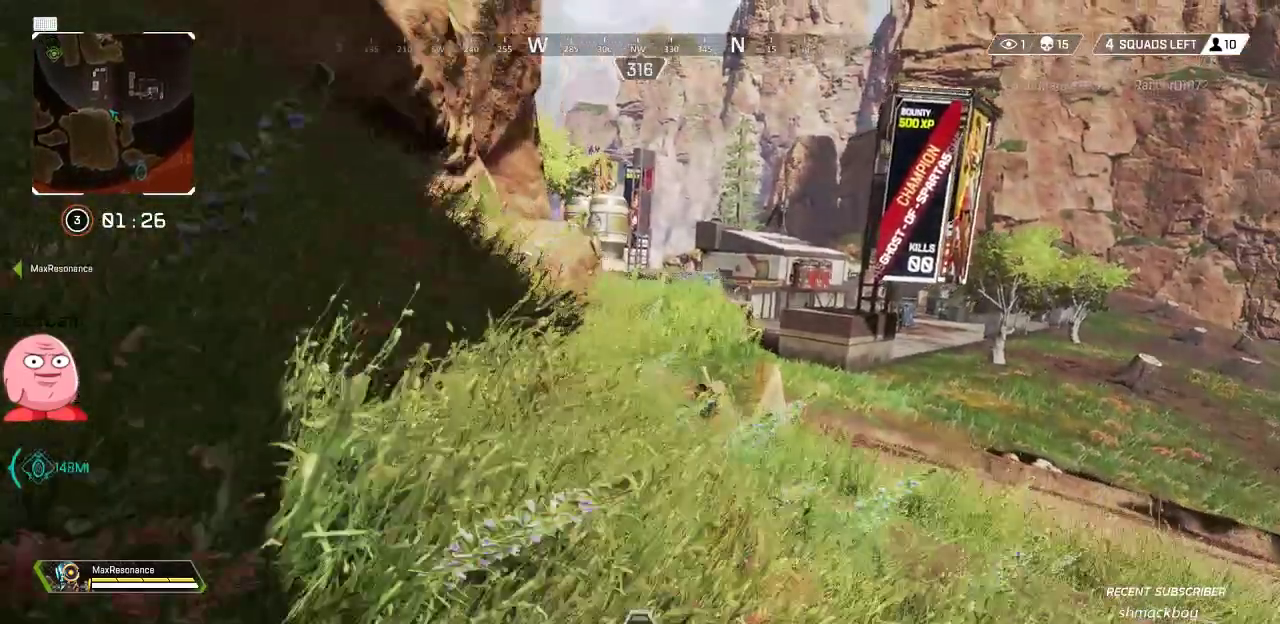
{"dt_ms": 500, "buttons": [], "left_stick": "up-left", "right_stick": "center", "button_events": [[33, "CROSS", "up"], [167, "SQUARE", "down"], [250, "SQUARE", "up"]]}
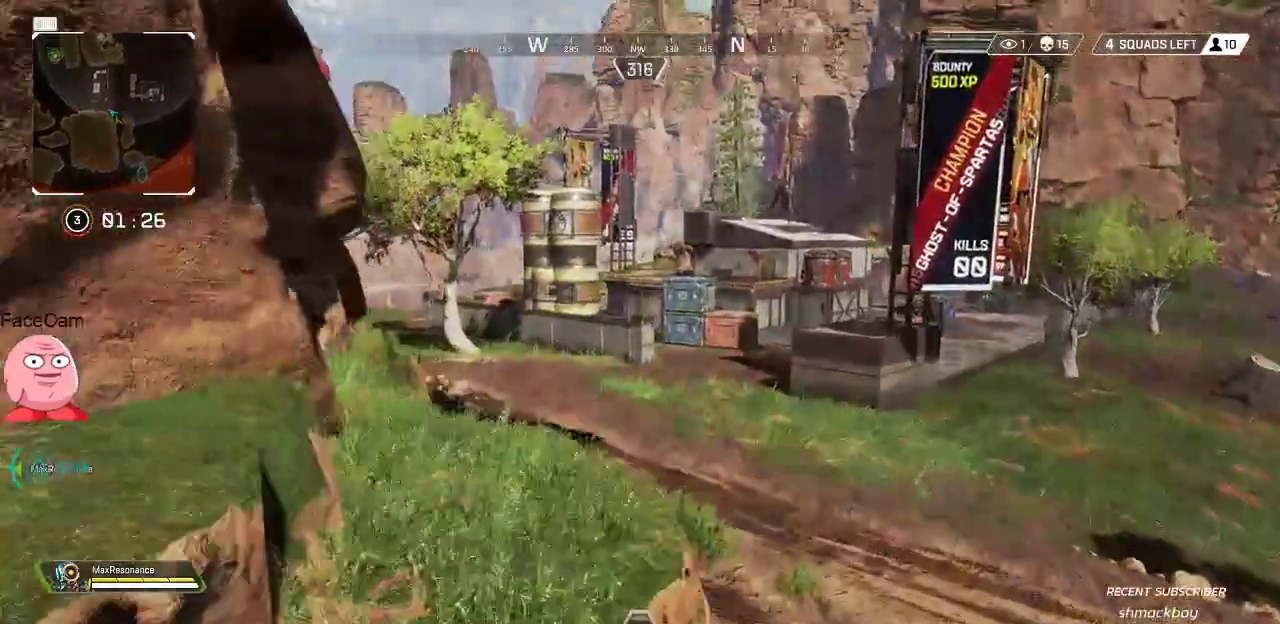
{"dt_ms": 500, "buttons": [], "left_stick": "up", "right_stick": "center", "button_events": []}